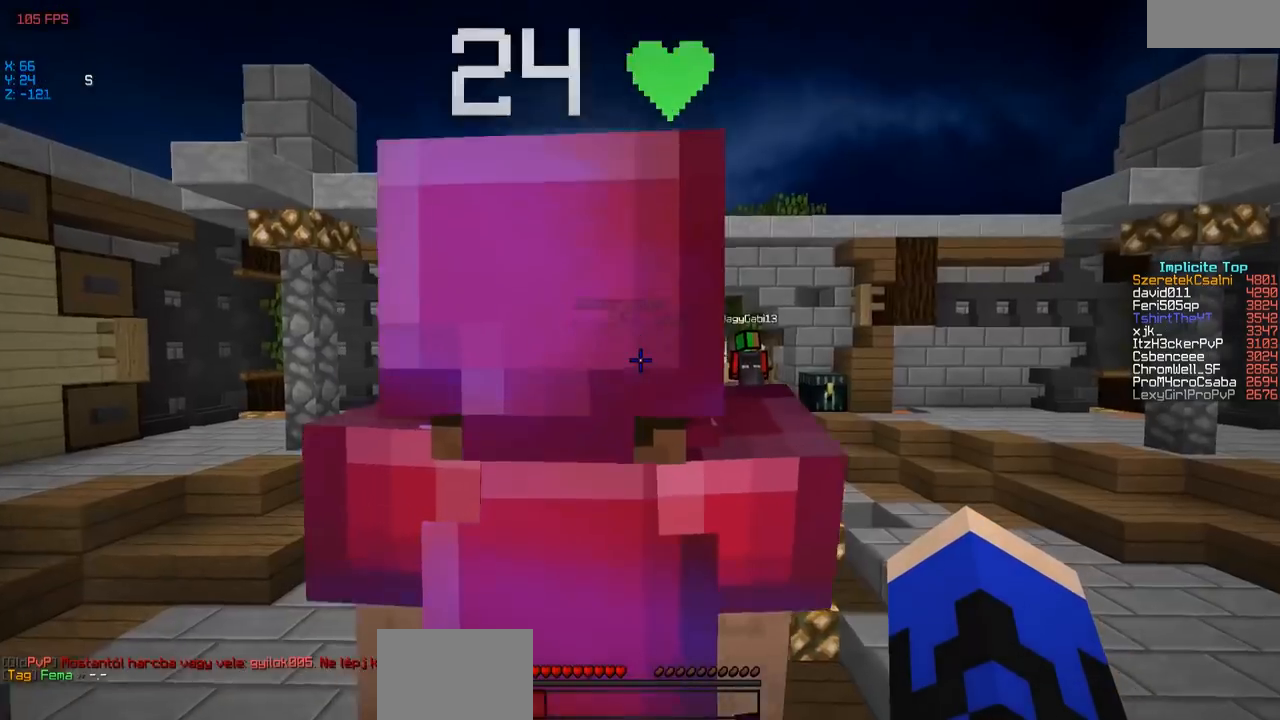
Gameplay with keyboard; each line is a JSON object with the keys held at the frame after it. "events" lists presses ("down") and releases ("up") of "a", "d", "s" and "w" between this image and that frame as [ms after this image, input, new state], when the widget could be followed in between. No other keys are recorded. Mouse input is not recorded.
{"keys": ["w"], "events": []}
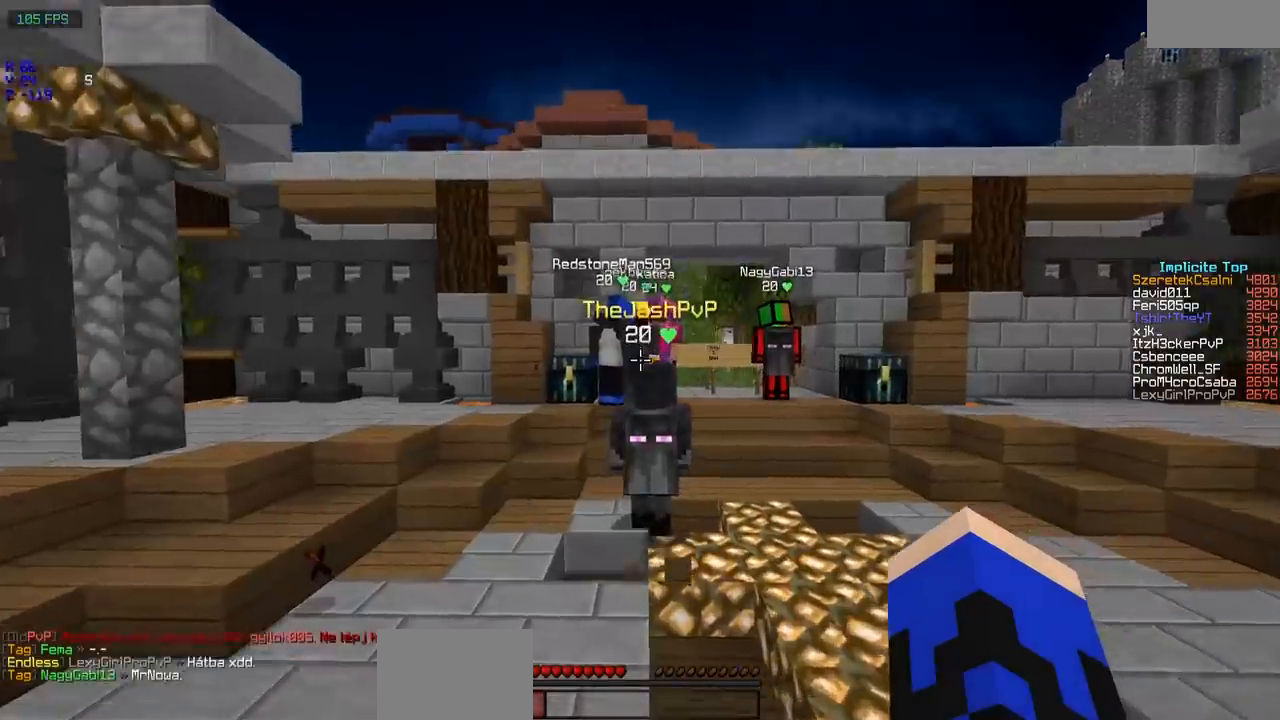
{"keys": ["d", "w"], "events": [[467, "d", "down"]]}
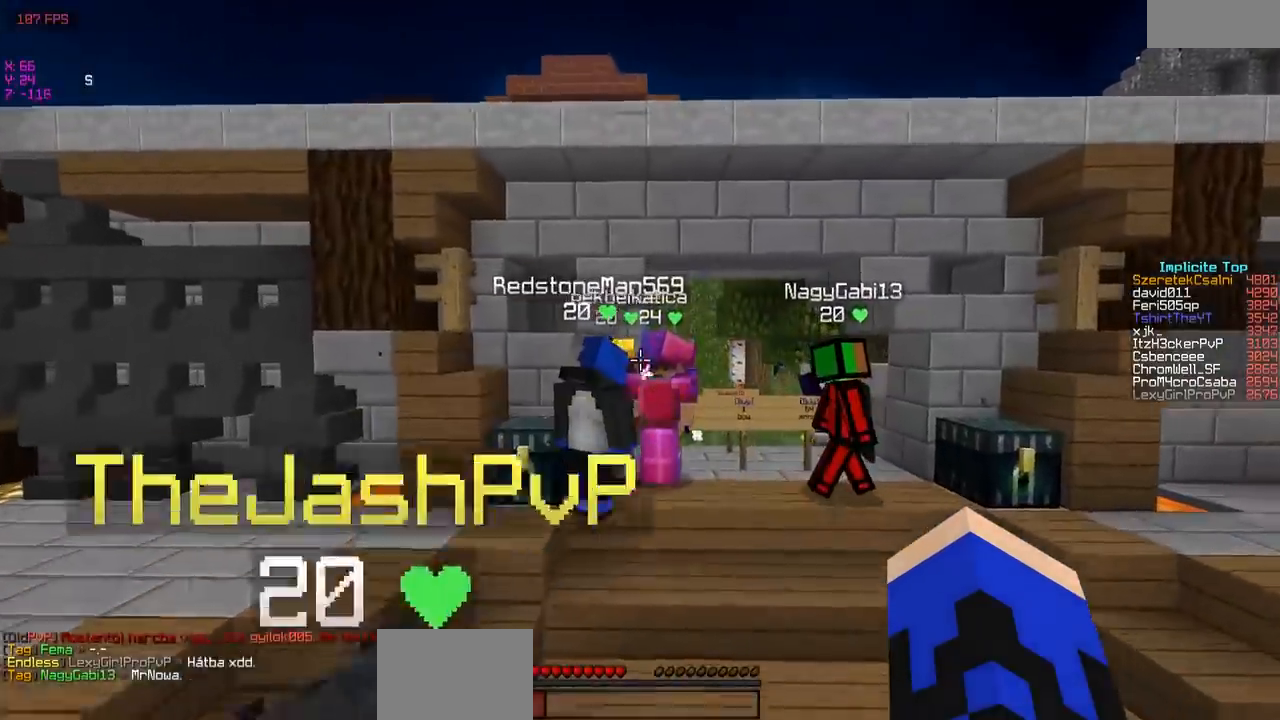
{"keys": ["w"], "events": [[250, "d", "up"]]}
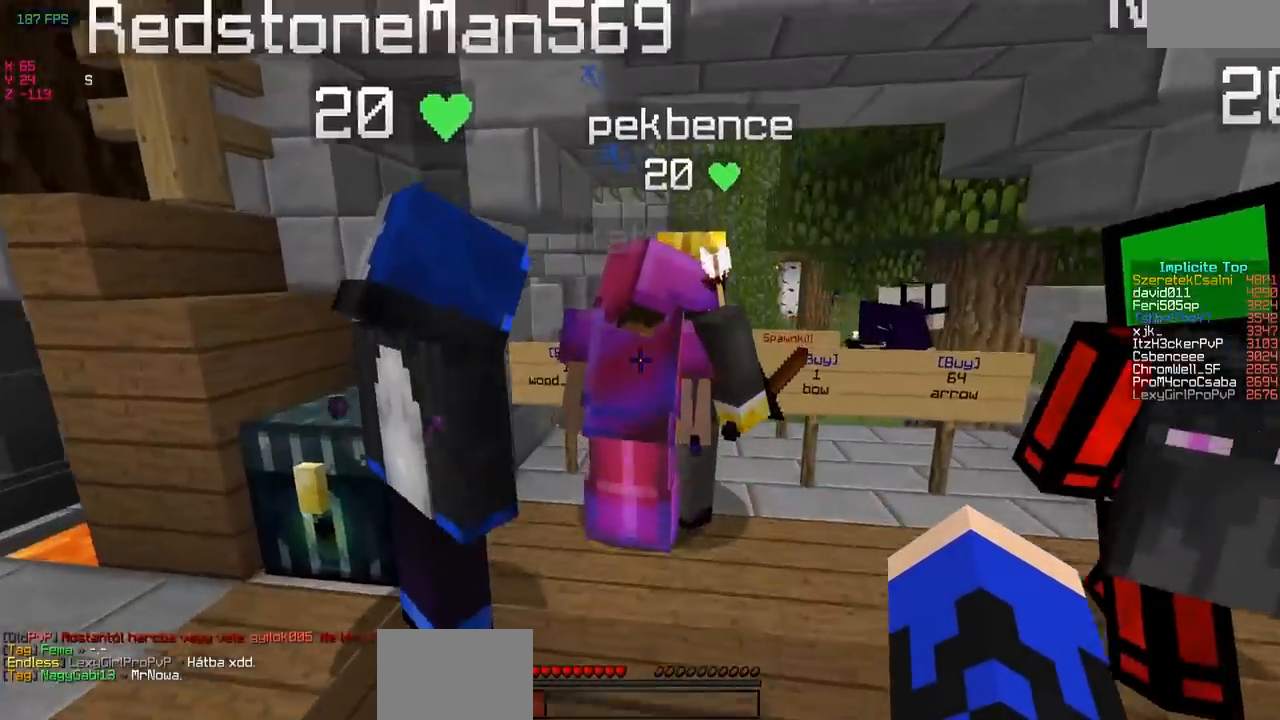
{"keys": [], "events": [[100, "a", "down"], [300, "w", "up"], [500, "a", "up"]]}
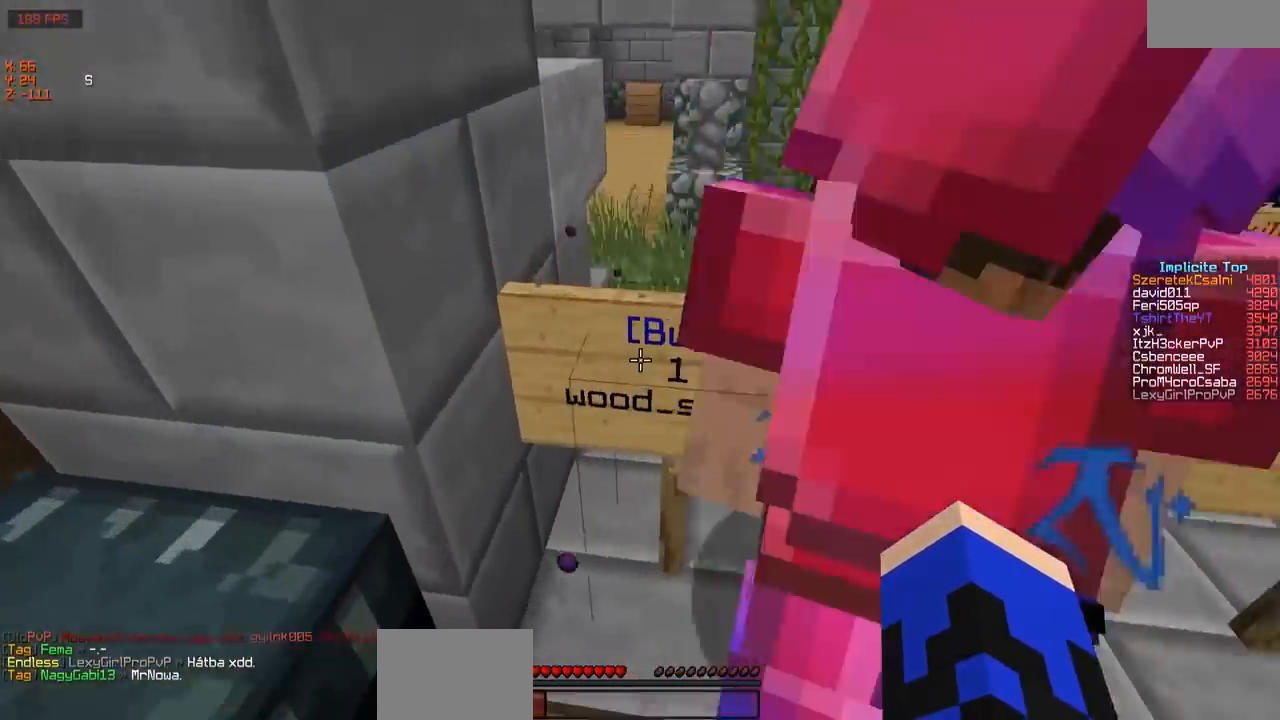
{"keys": [], "events": []}
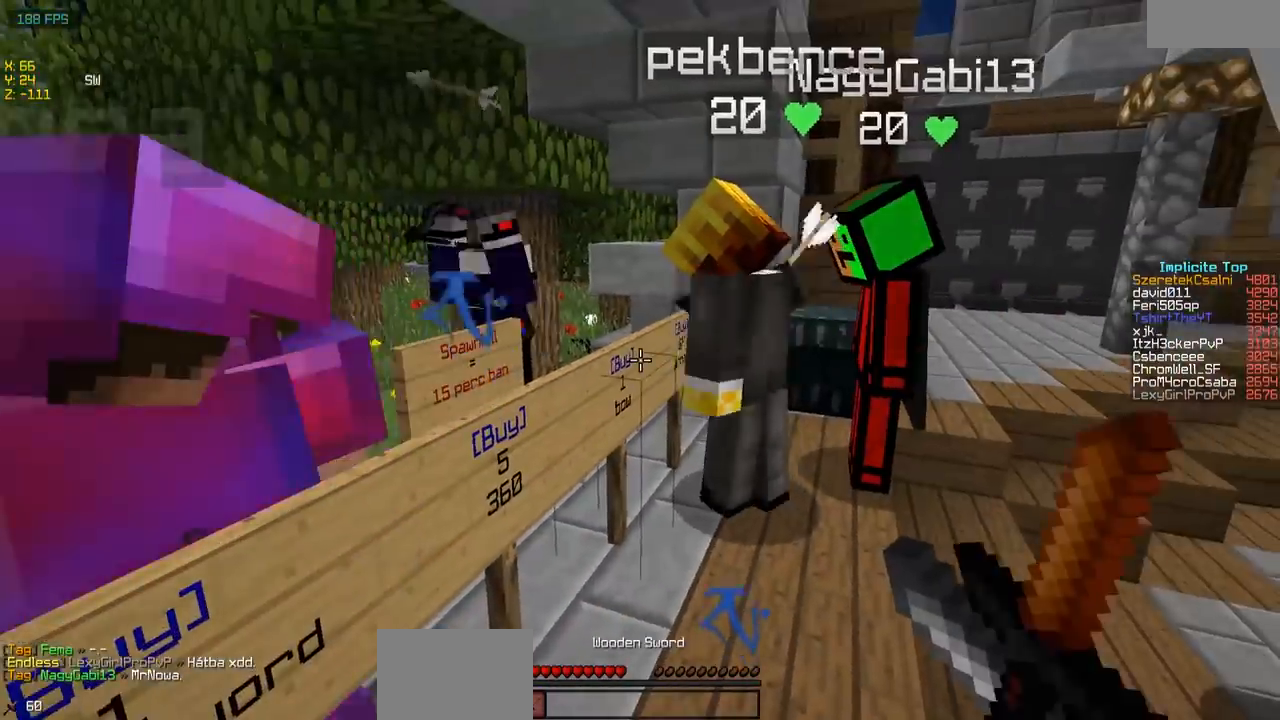
{"keys": ["w"], "events": [[400, "w", "down"]]}
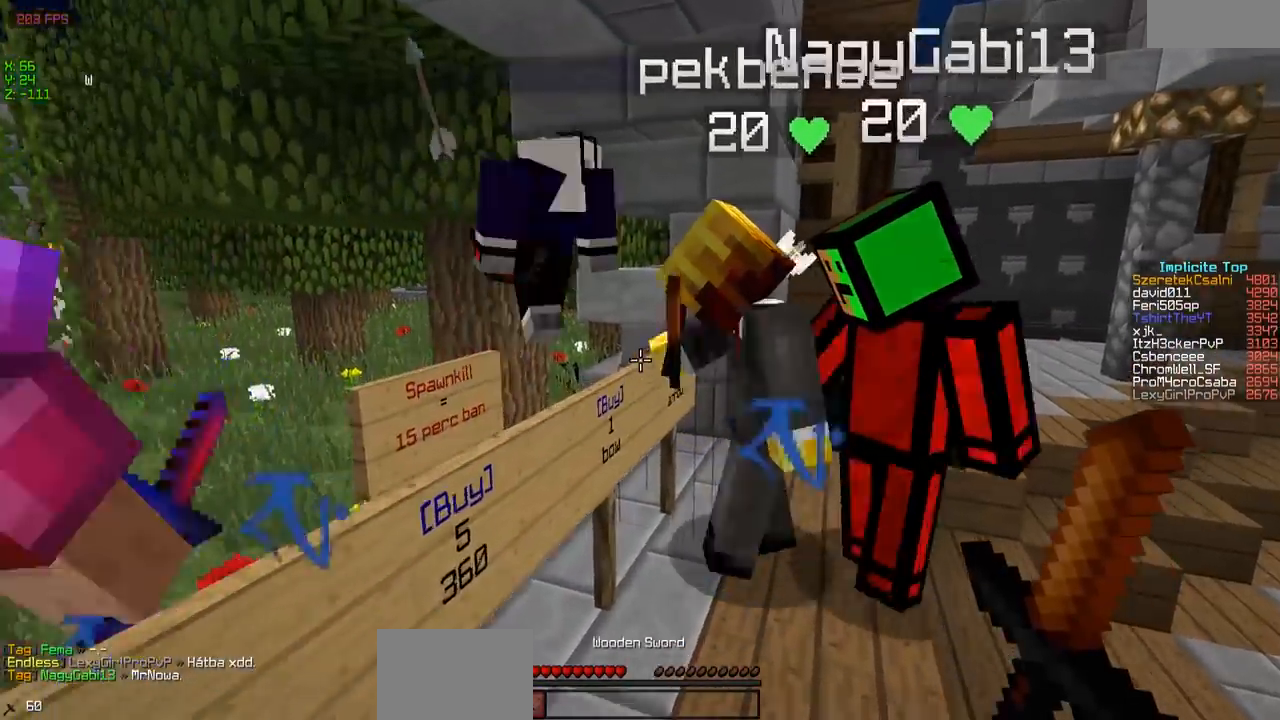
{"keys": [], "events": [[350, "w", "up"]]}
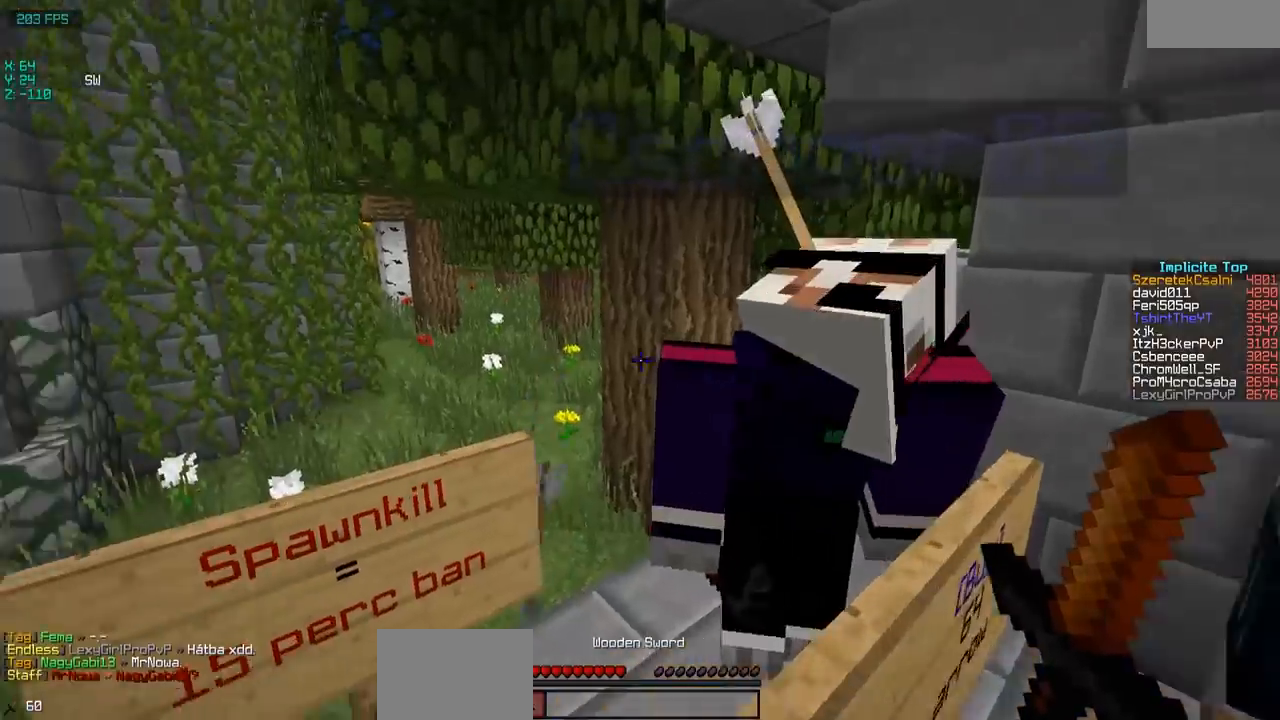
{"keys": [], "events": [[50, "a", "down"], [400, "a", "up"]]}
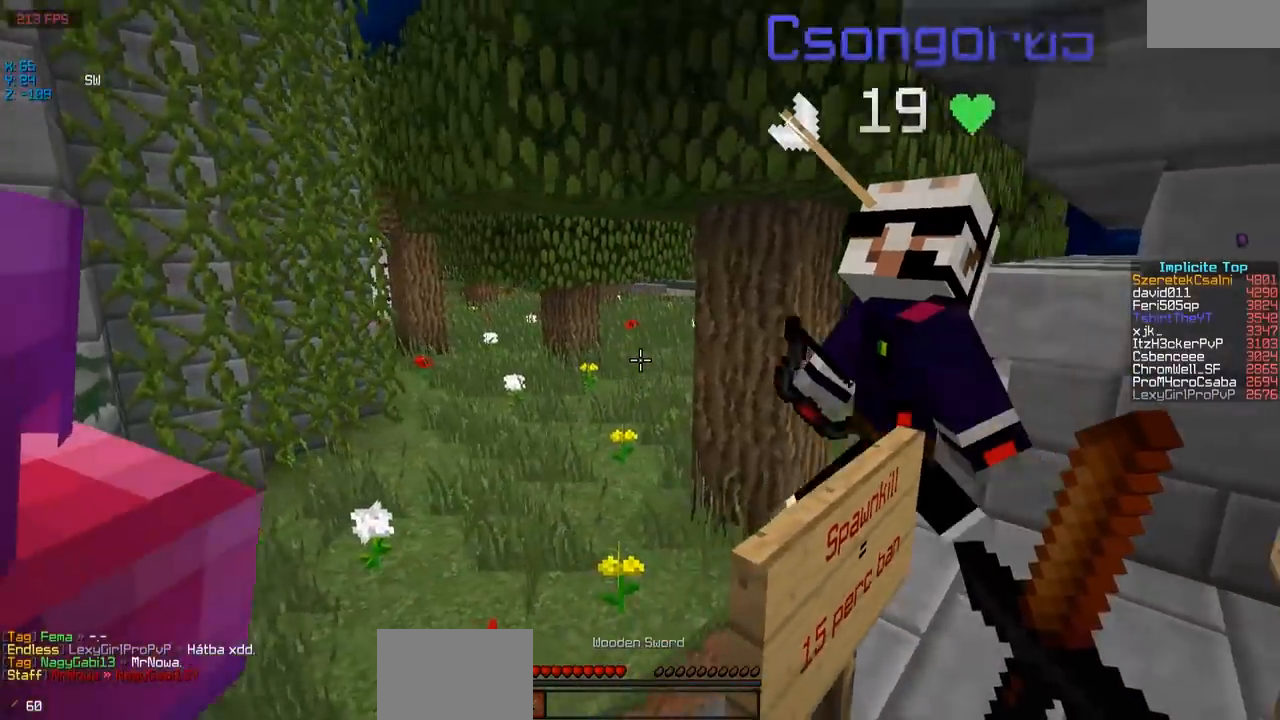
{"keys": ["a", "w"], "events": [[50, "w", "down"], [400, "a", "down"]]}
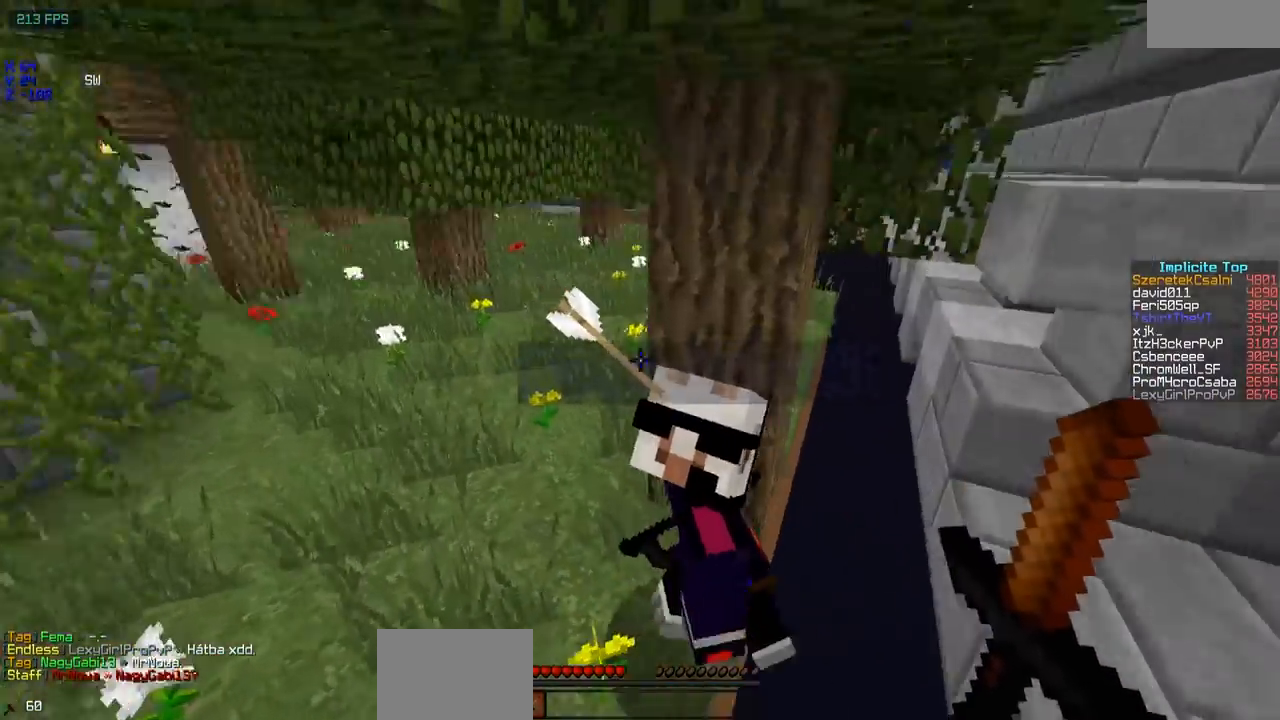
{"keys": ["a"], "events": [[300, "w", "up"]]}
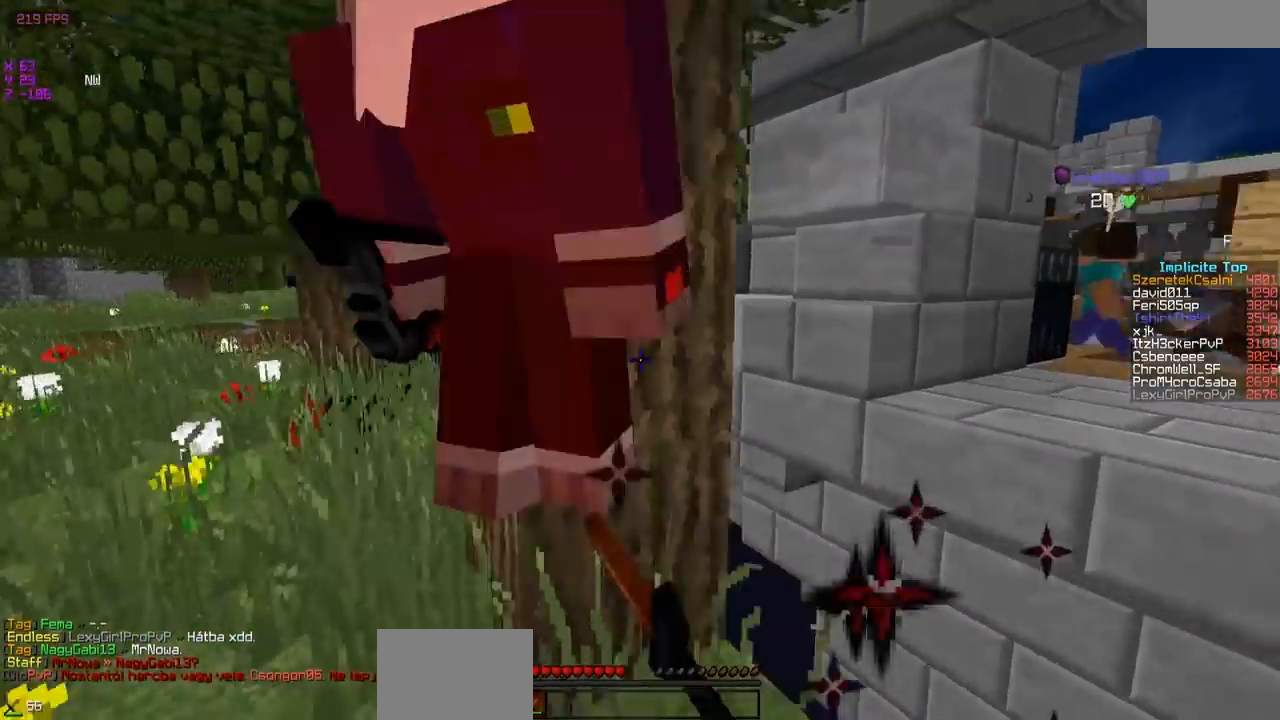
{"keys": ["a"], "events": []}
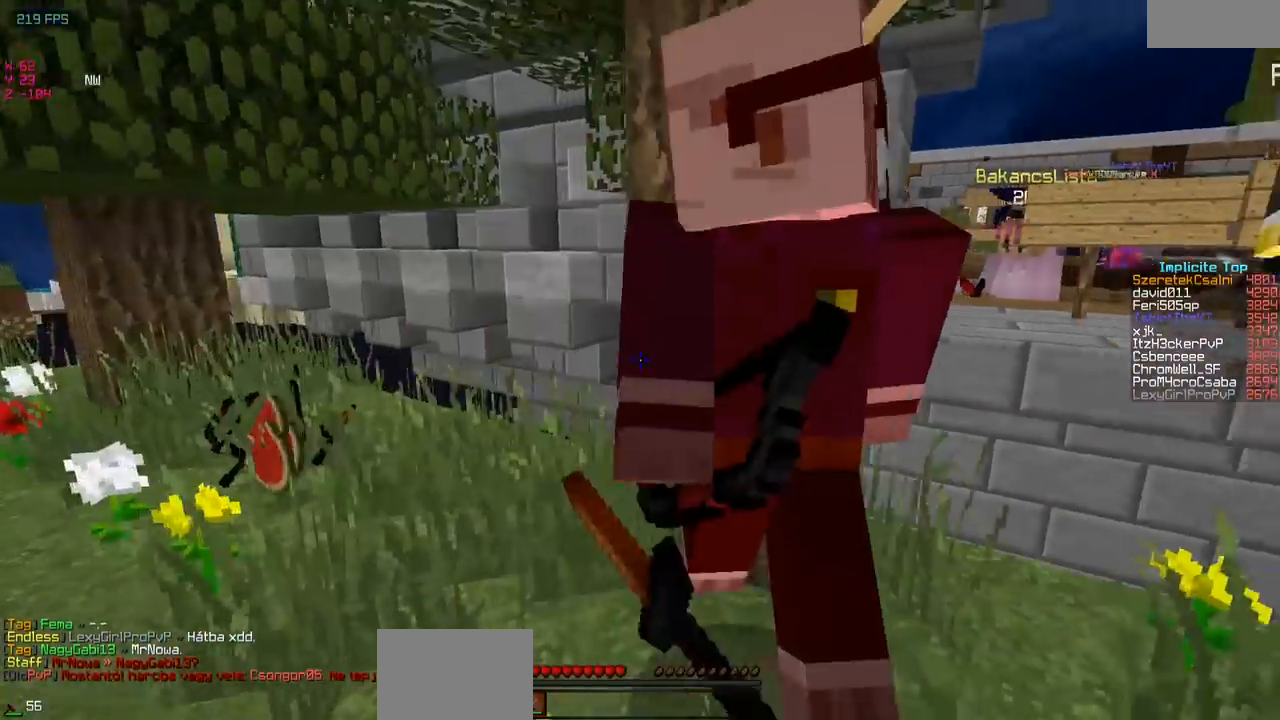
{"keys": ["a", "w"], "events": [[200, "w", "down"]]}
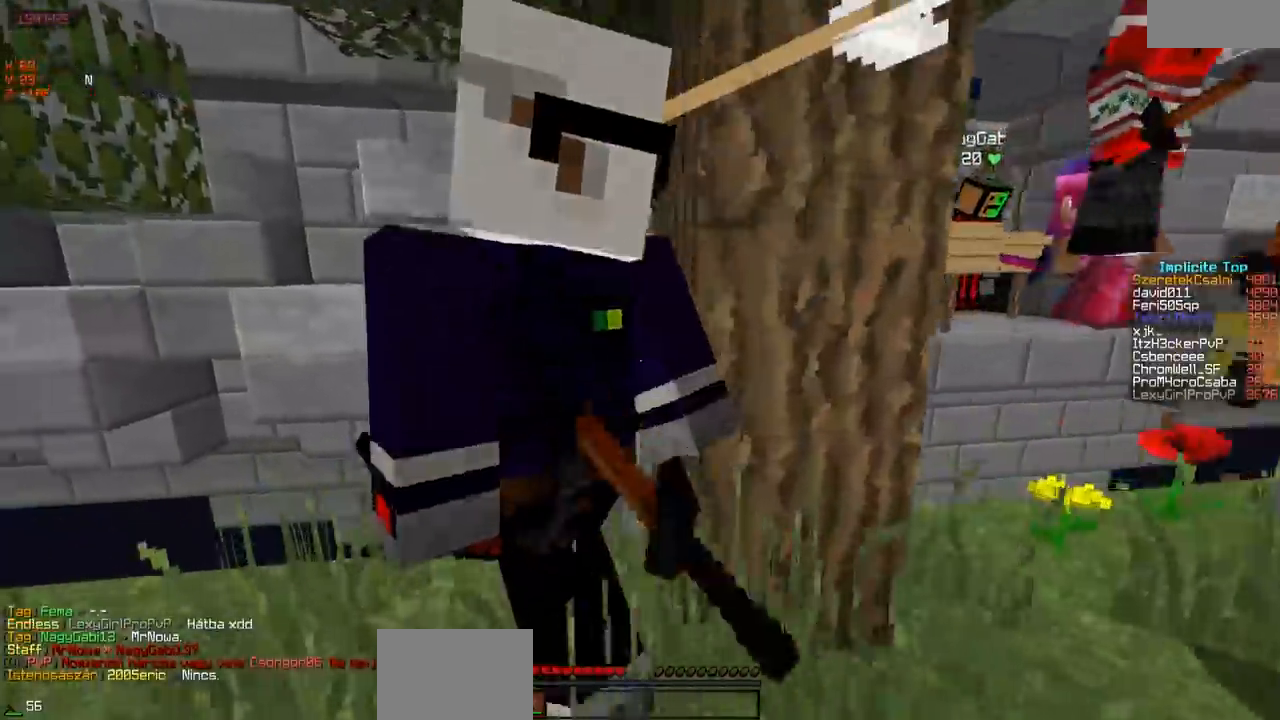
{"keys": ["a", "w"], "events": [[267, "w", "up"], [433, "w", "down"]]}
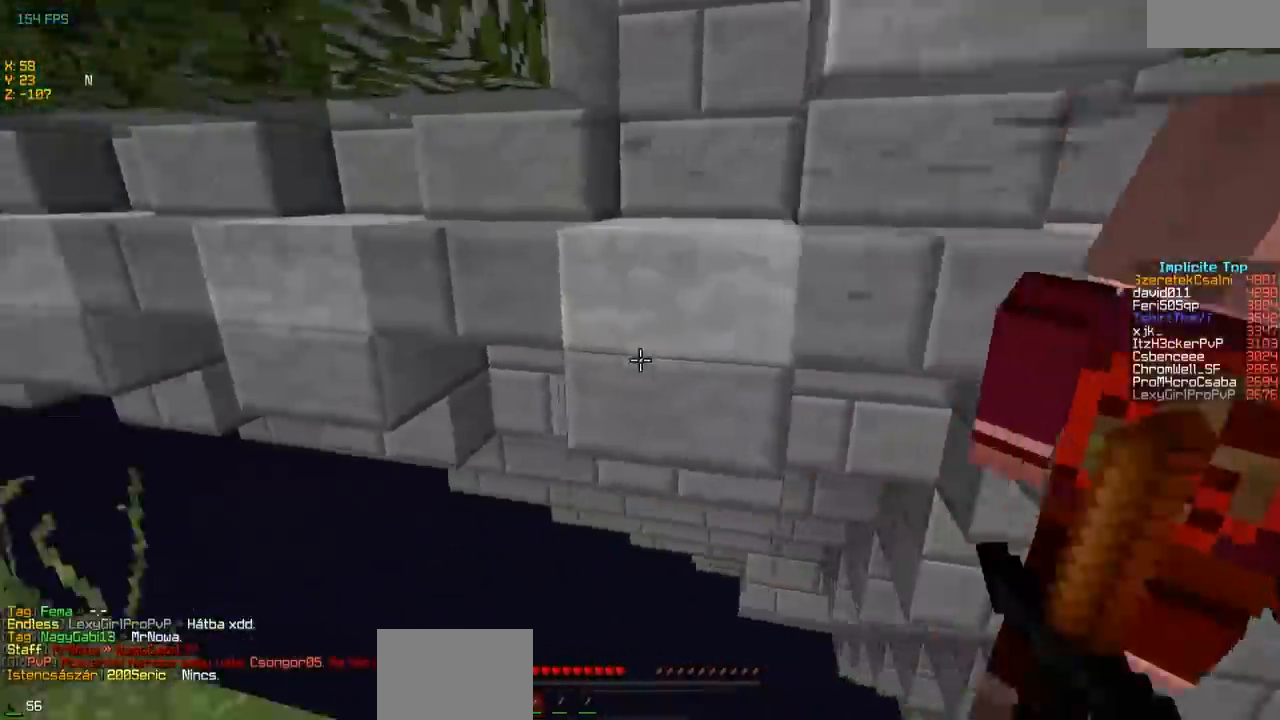
{"keys": ["d"], "events": [[150, "a", "up"], [300, "d", "down"], [300, "w", "up"]]}
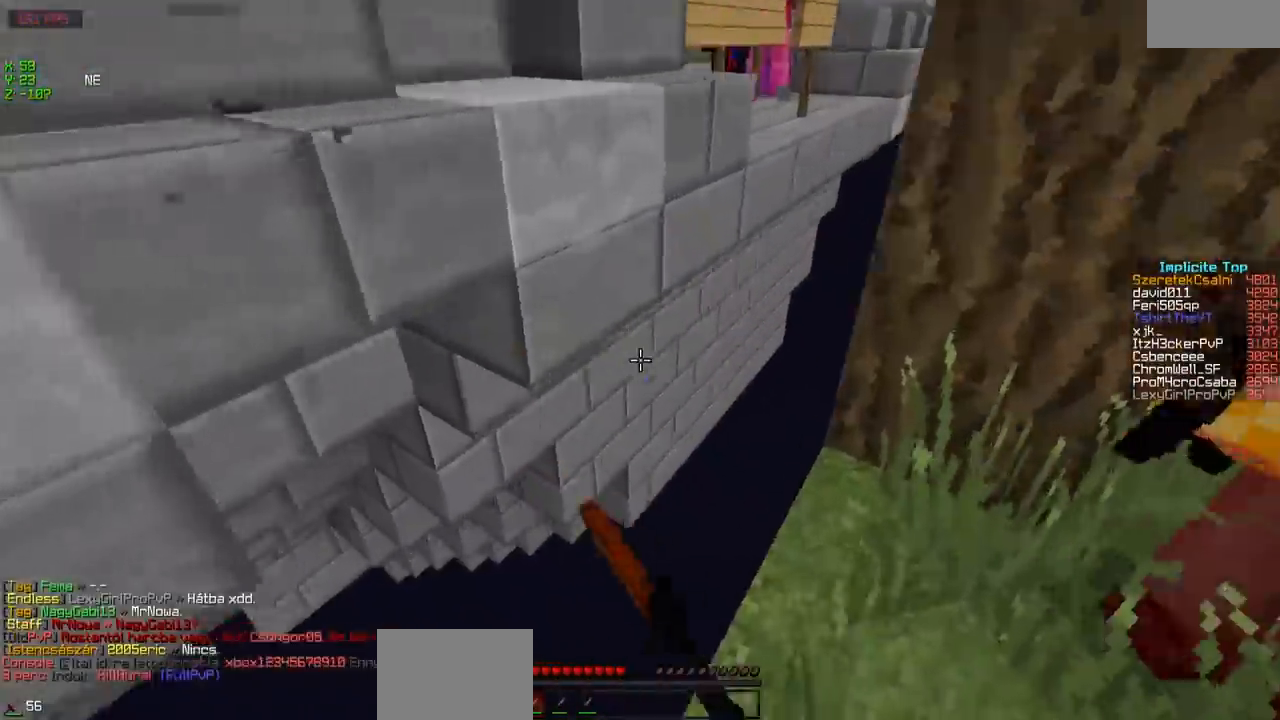
{"keys": ["d", "w"], "events": [[250, "w", "down"]]}
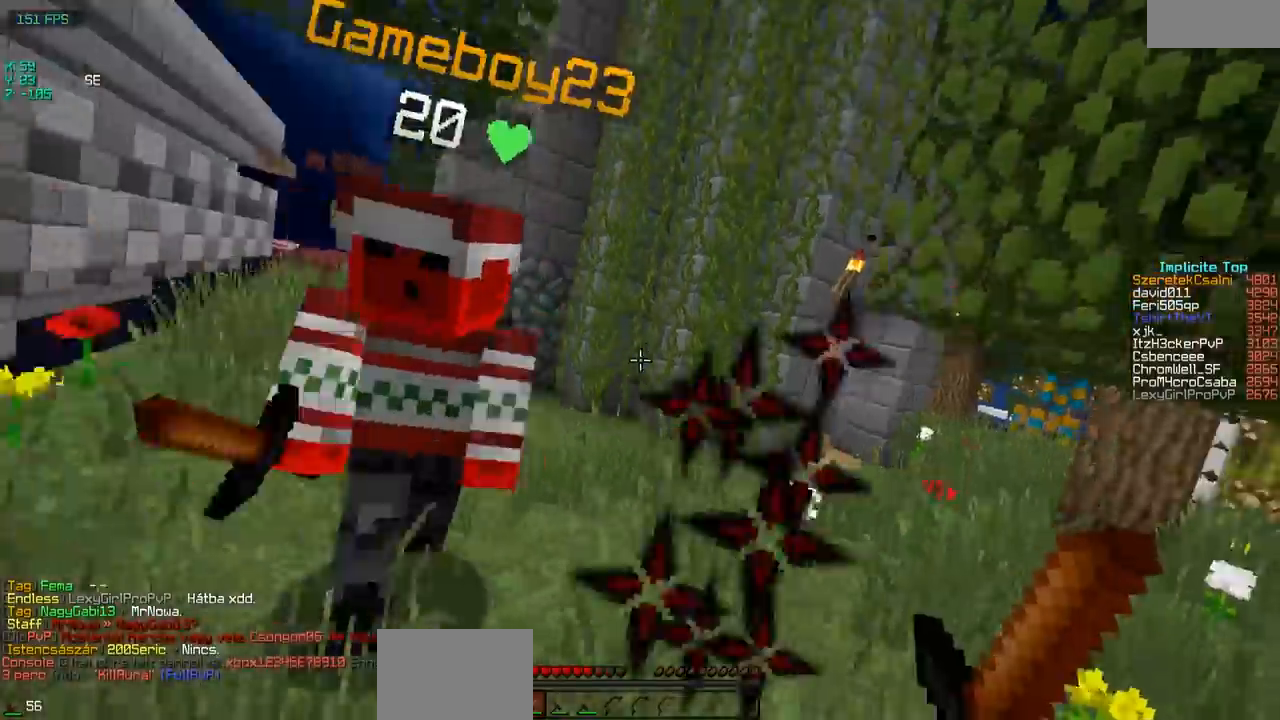
{"keys": ["d", "w"], "events": []}
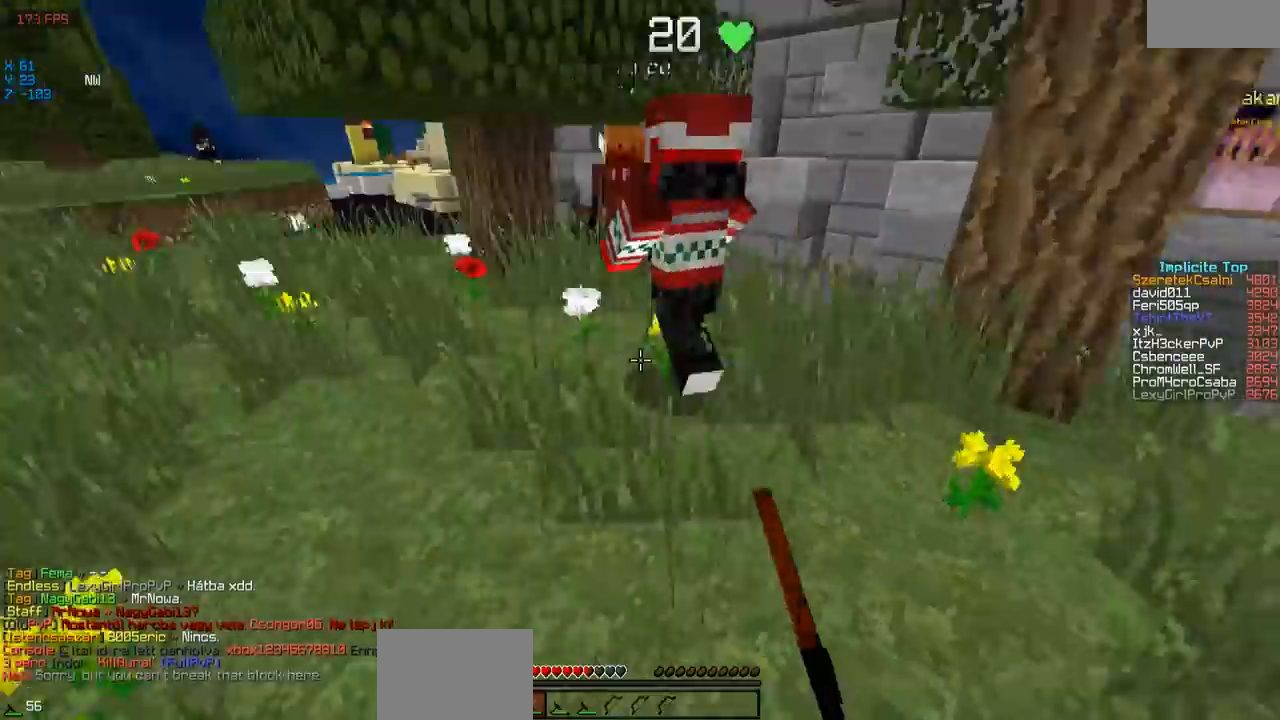
{"keys": ["a", "w"], "events": [[67, "d", "up"], [117, "a", "down"], [250, "a", "up"], [500, "a", "down"]]}
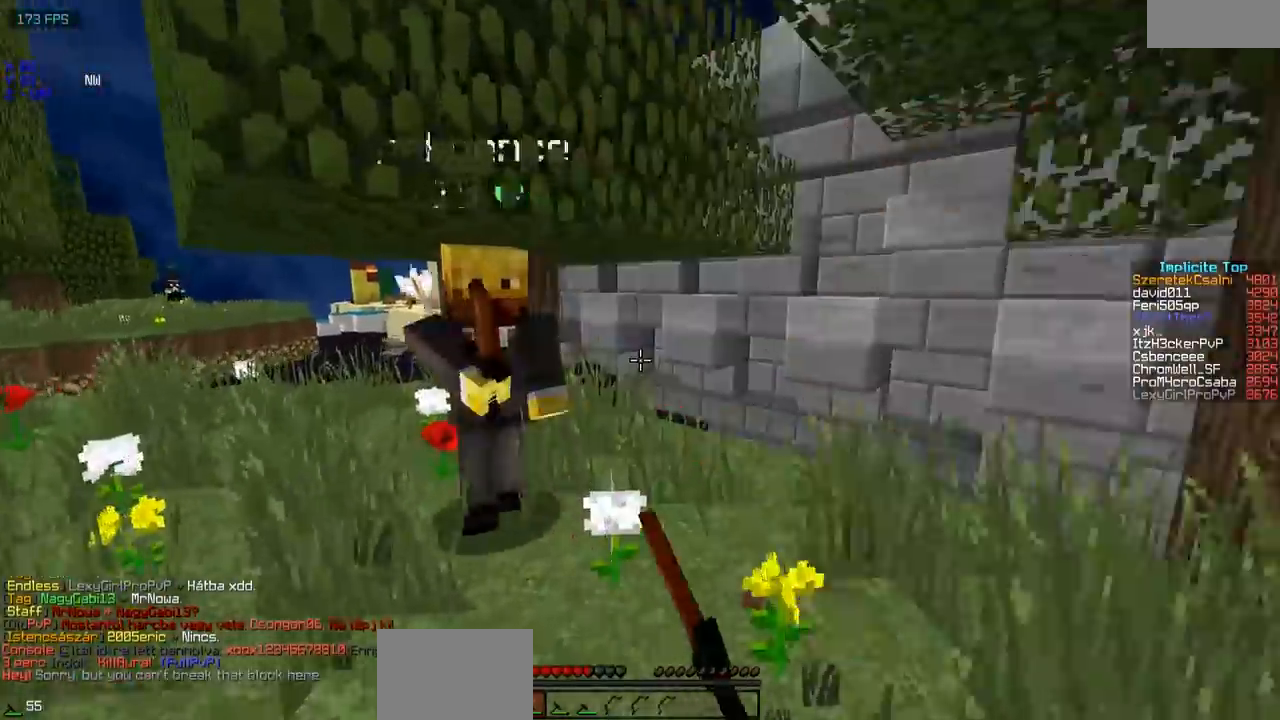
{"keys": ["d", "w"], "events": [[167, "w", "up"], [300, "a", "up"], [300, "w", "down"], [417, "d", "down"]]}
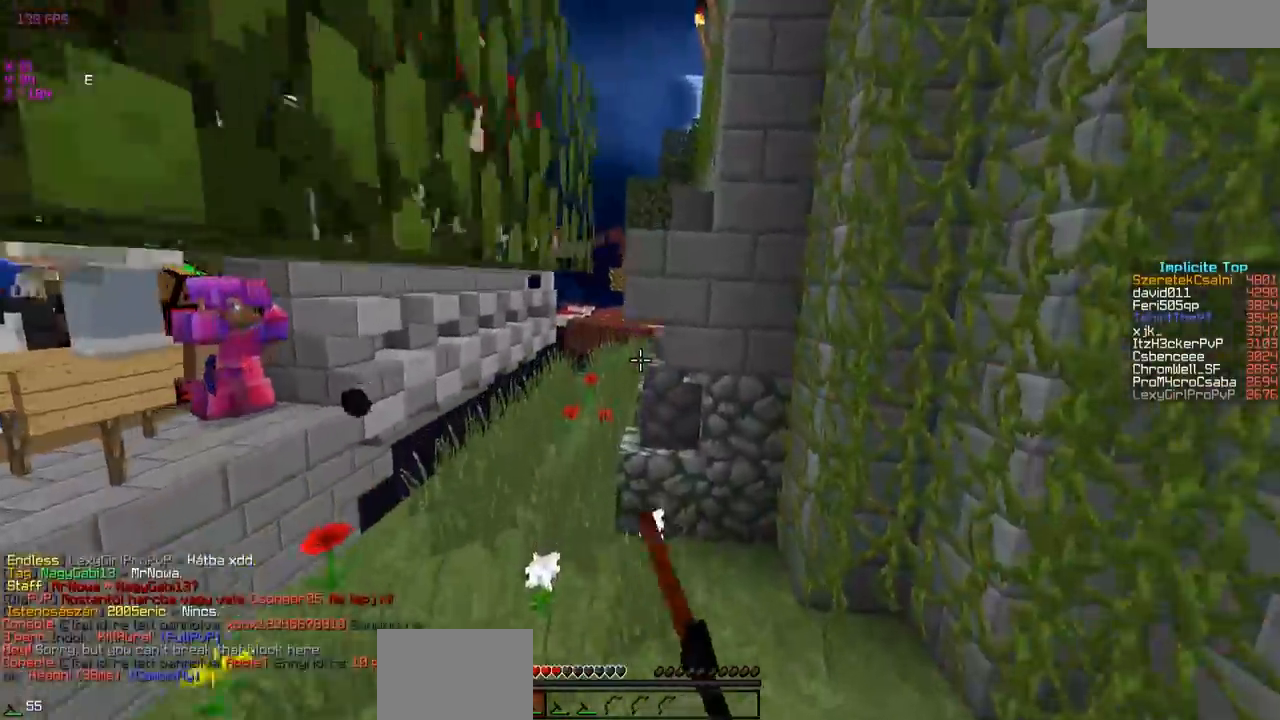
{"keys": ["d", "w"], "events": []}
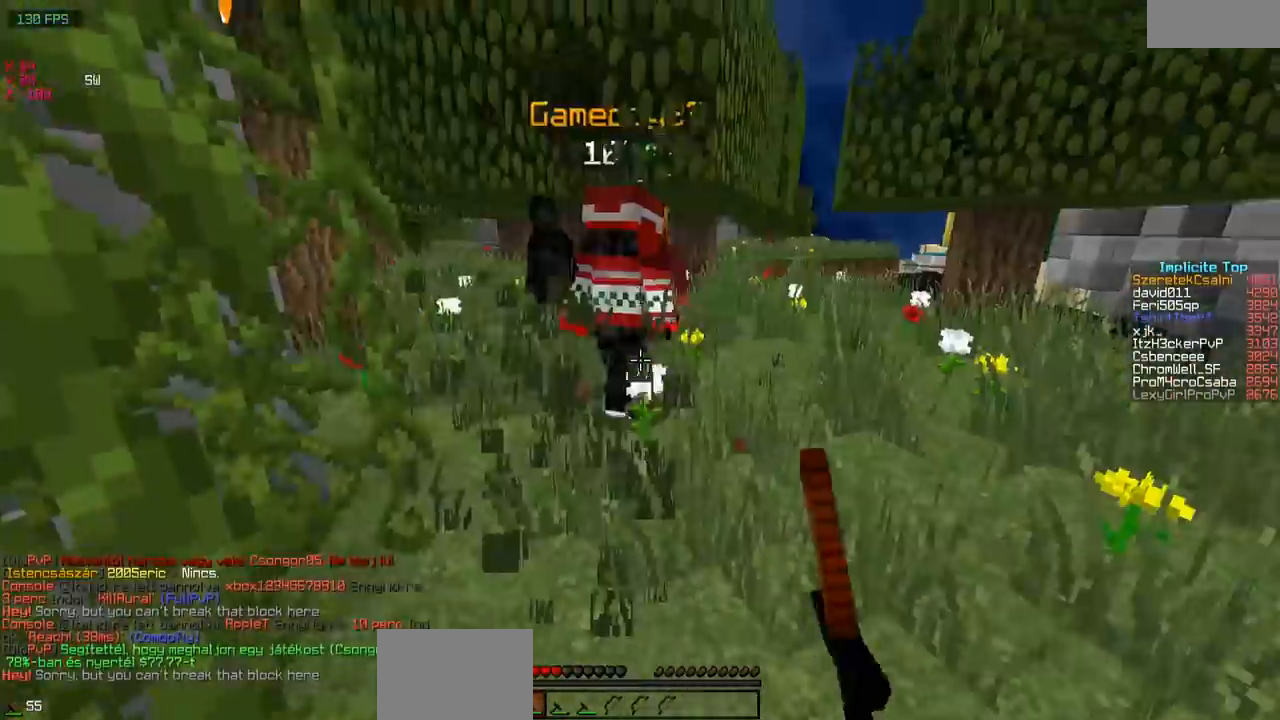
{"keys": ["d", "w"], "events": [[250, "d", "up"], [500, "d", "down"]]}
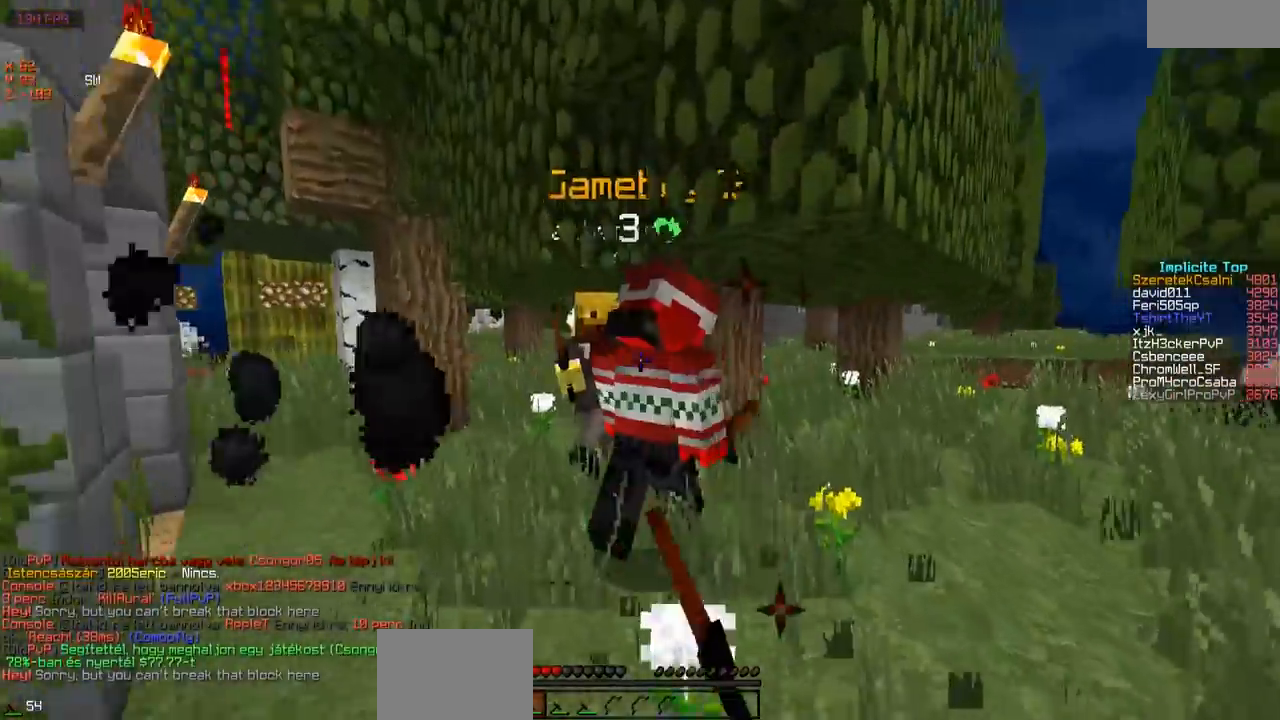
{"keys": ["d", "w"], "events": []}
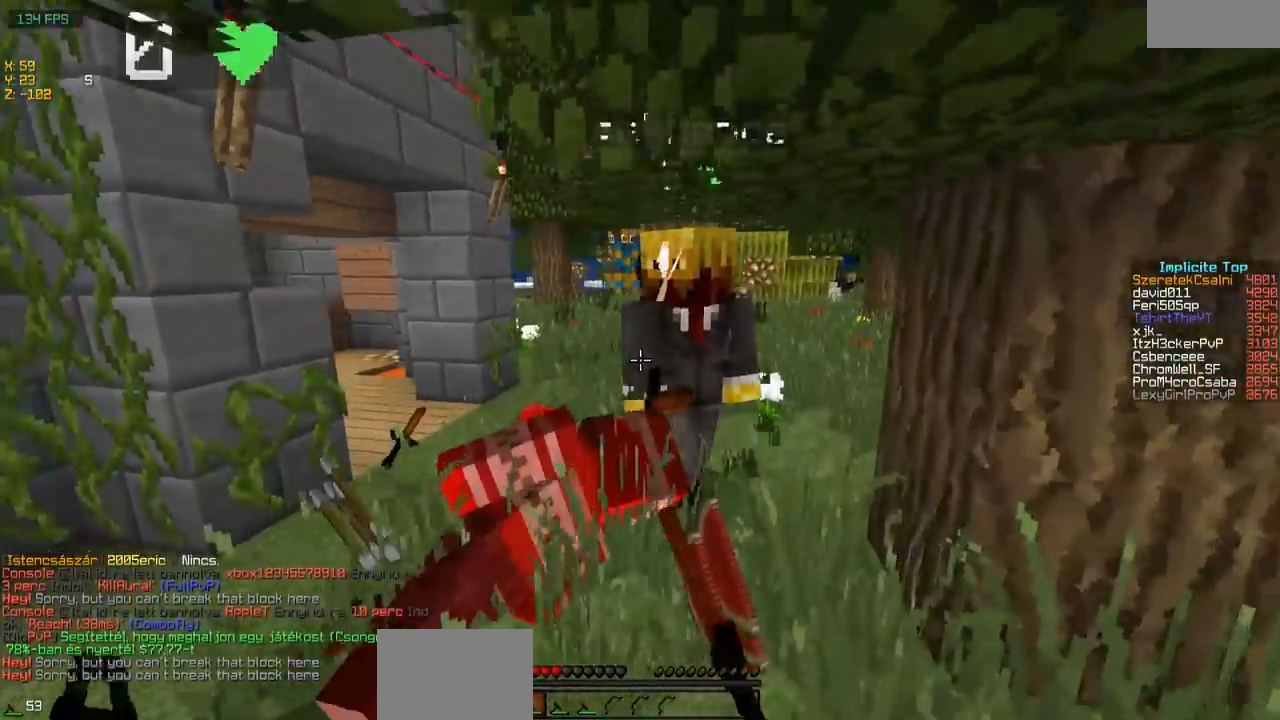
{"keys": ["a", "w"], "events": [[100, "d", "up"], [400, "a", "down"]]}
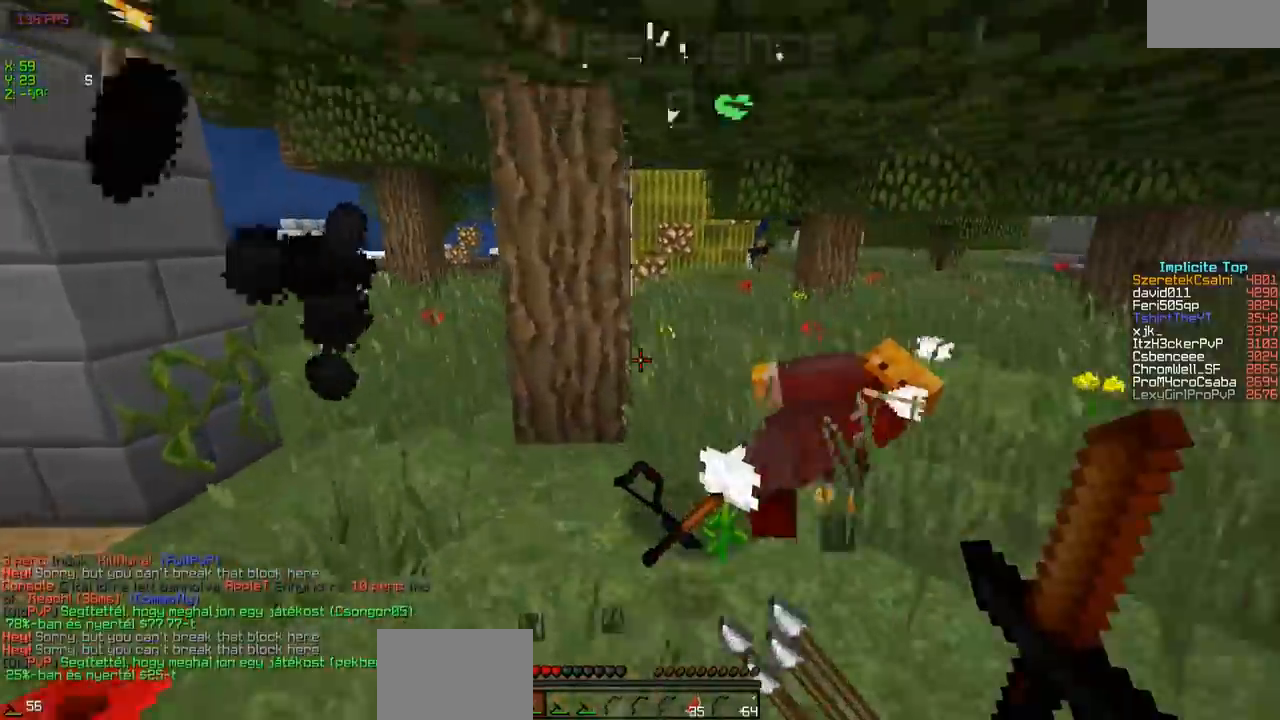
{"keys": ["w"], "events": [[50, "a", "up"]]}
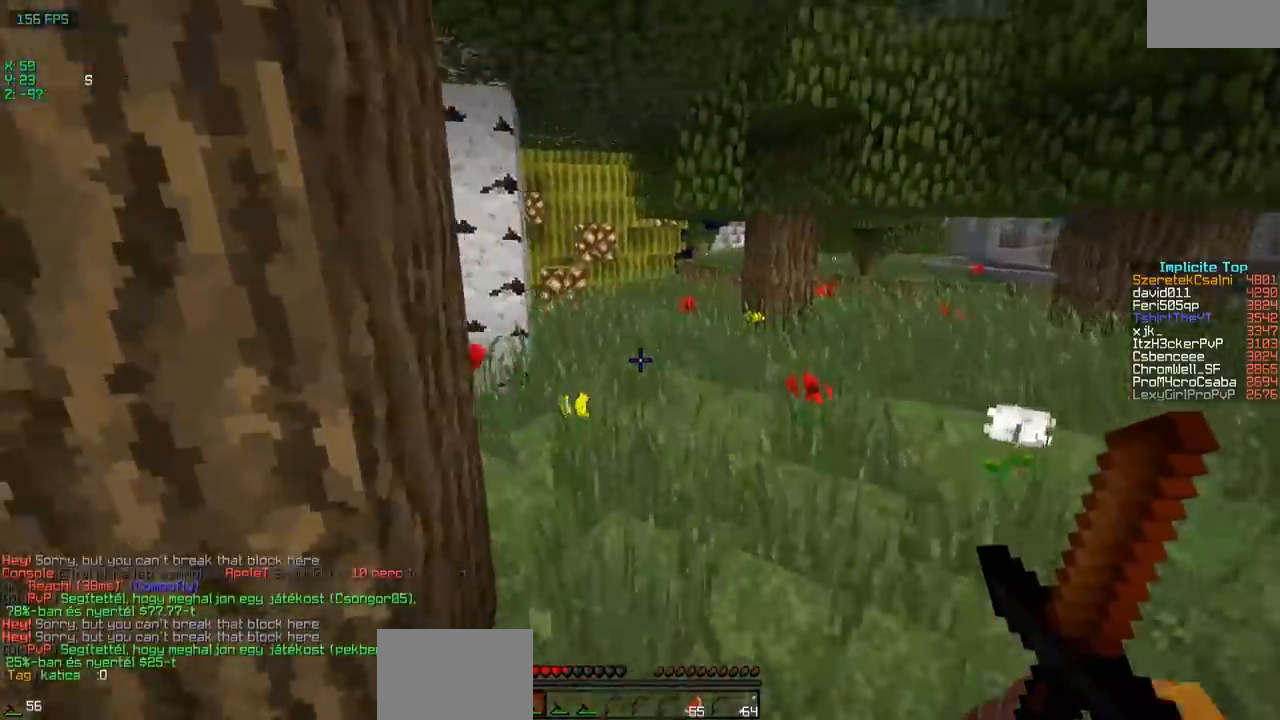
{"keys": ["a", "w"], "events": [[50, "d", "down"], [350, "a", "down"], [350, "d", "up"]]}